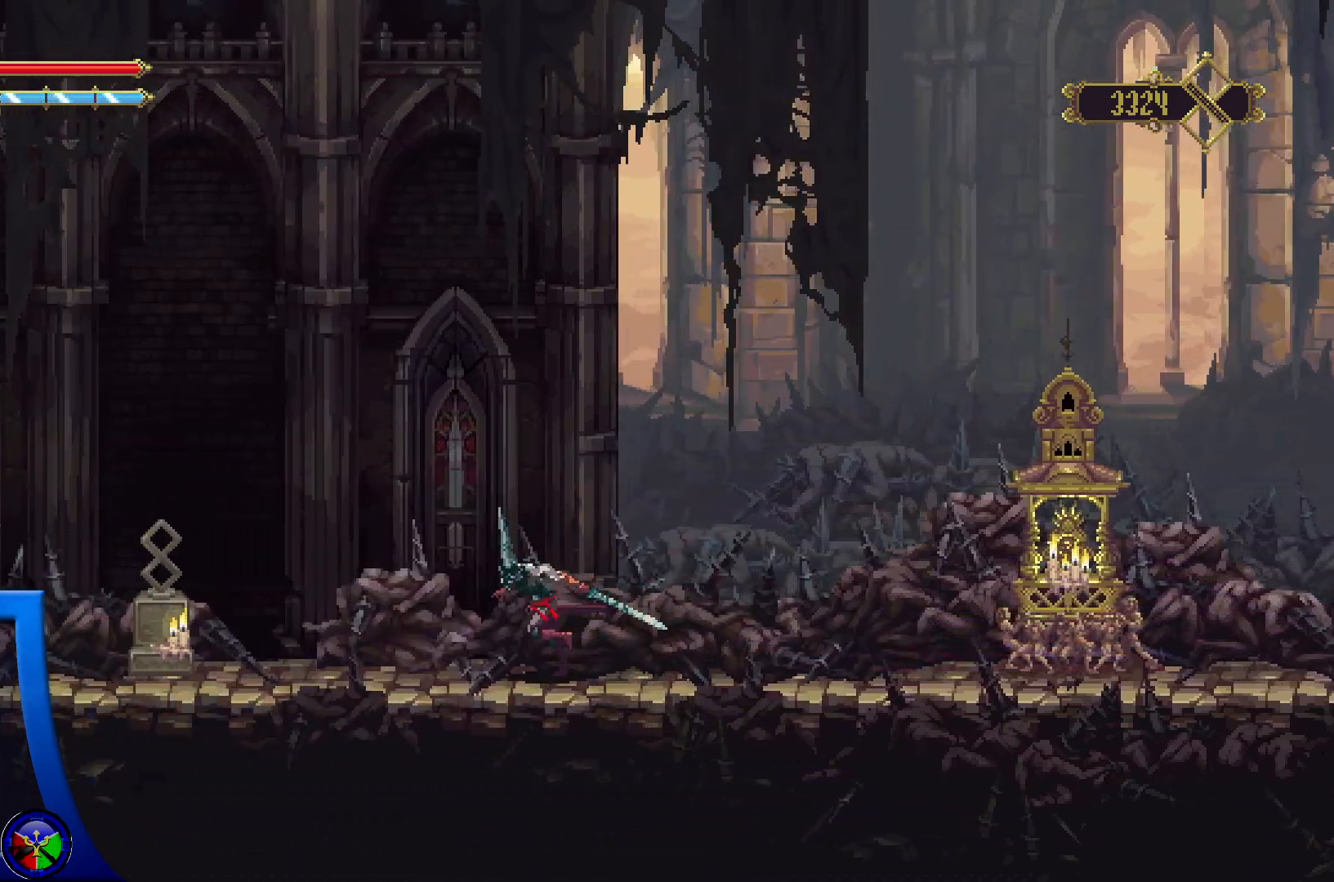
Gameplay with a controller (Xbox layout); each line is a JSON object with the inputs held at the frame after it. "events" lists button and stick changes between this image and that frame as [ms after this image, input, new state], when the widget could be followed in between.
{"buttons": ["X"], "left_stick": "left", "right_stick": "center", "events": [[500, "X", "down"]]}
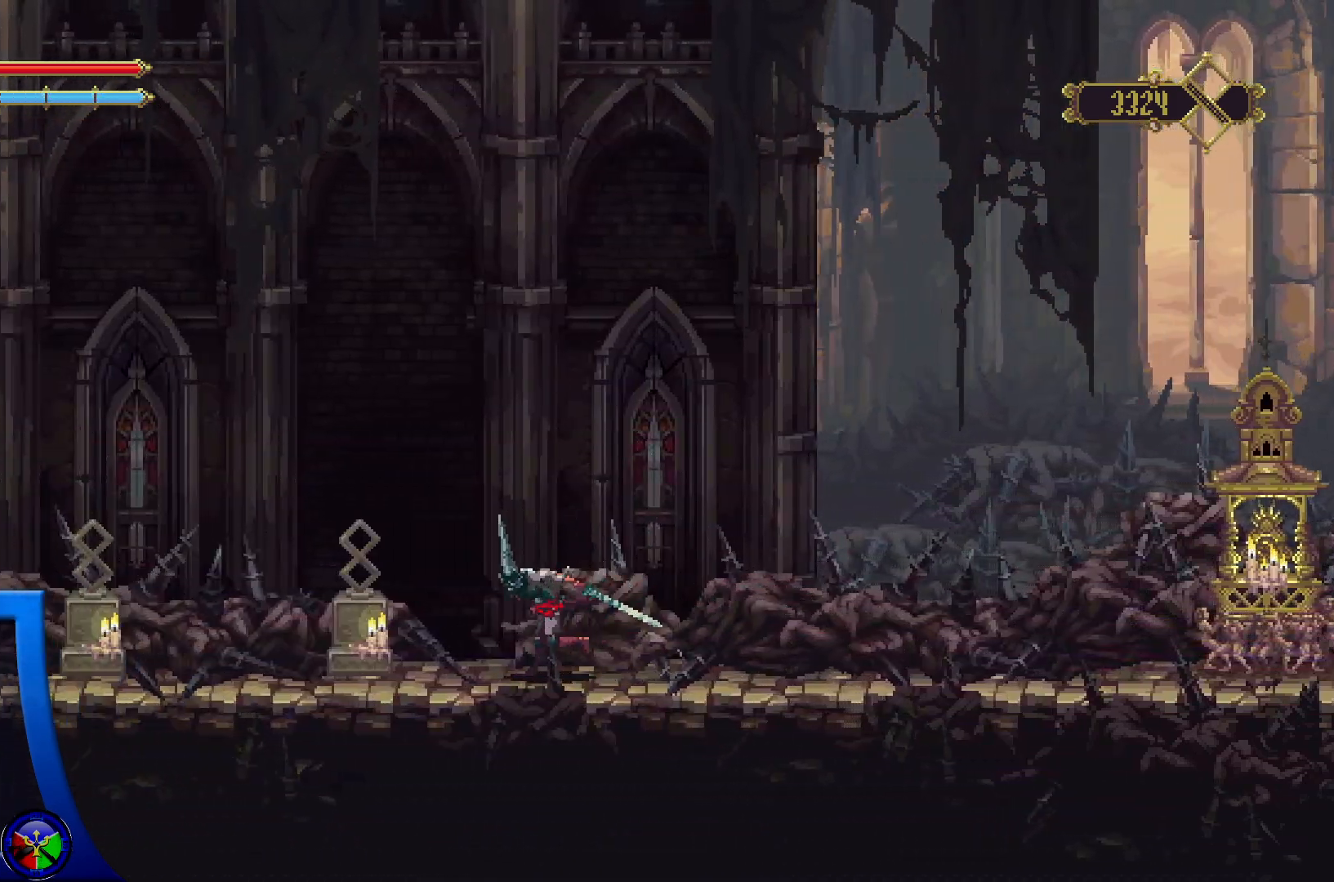
{"buttons": [], "left_stick": "left", "right_stick": "center", "events": [[200, "X", "up"]]}
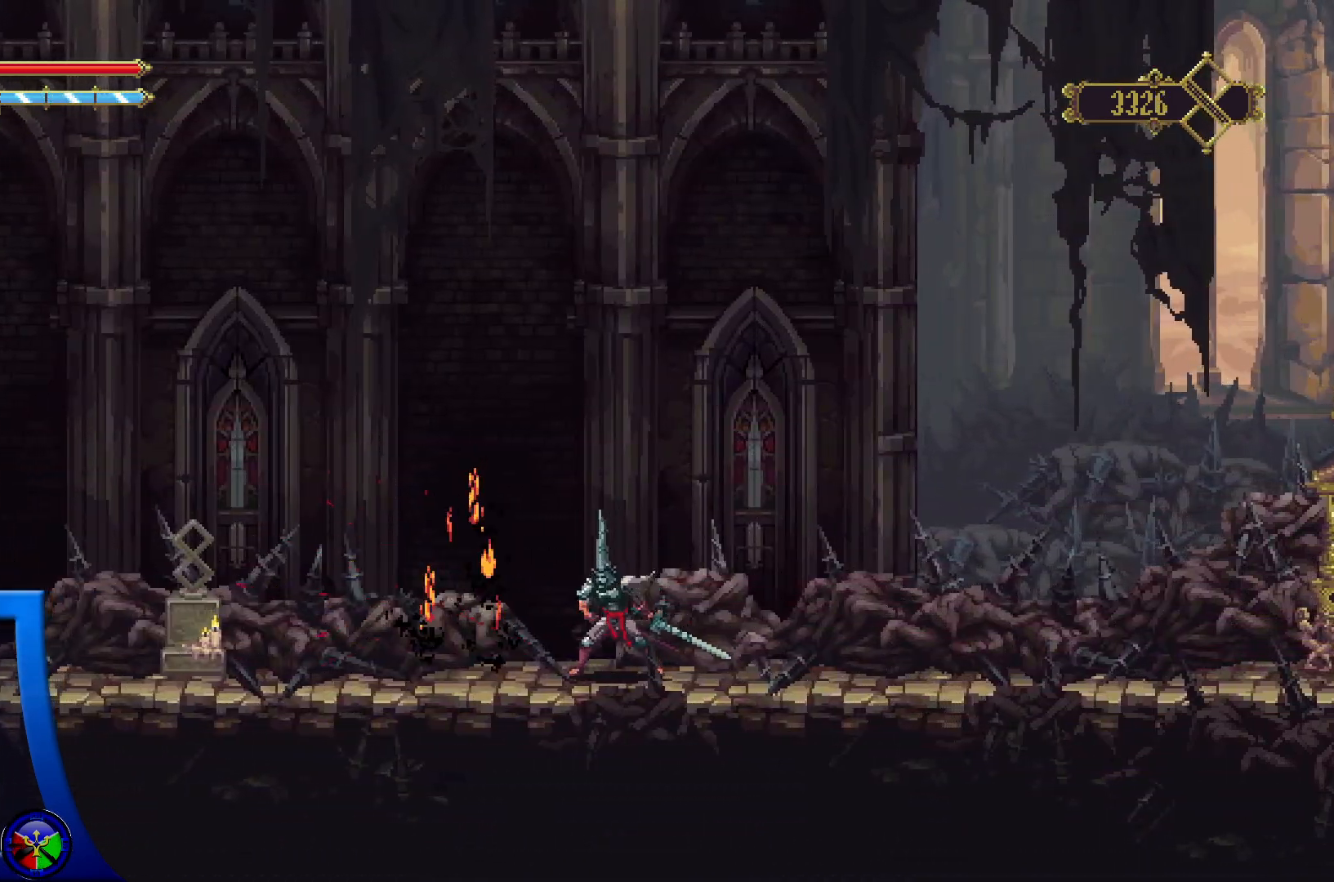
{"buttons": ["X"], "left_stick": "left", "right_stick": "center", "events": [[150, "R2", "down"], [383, "R2", "up"], [483, "X", "down"]]}
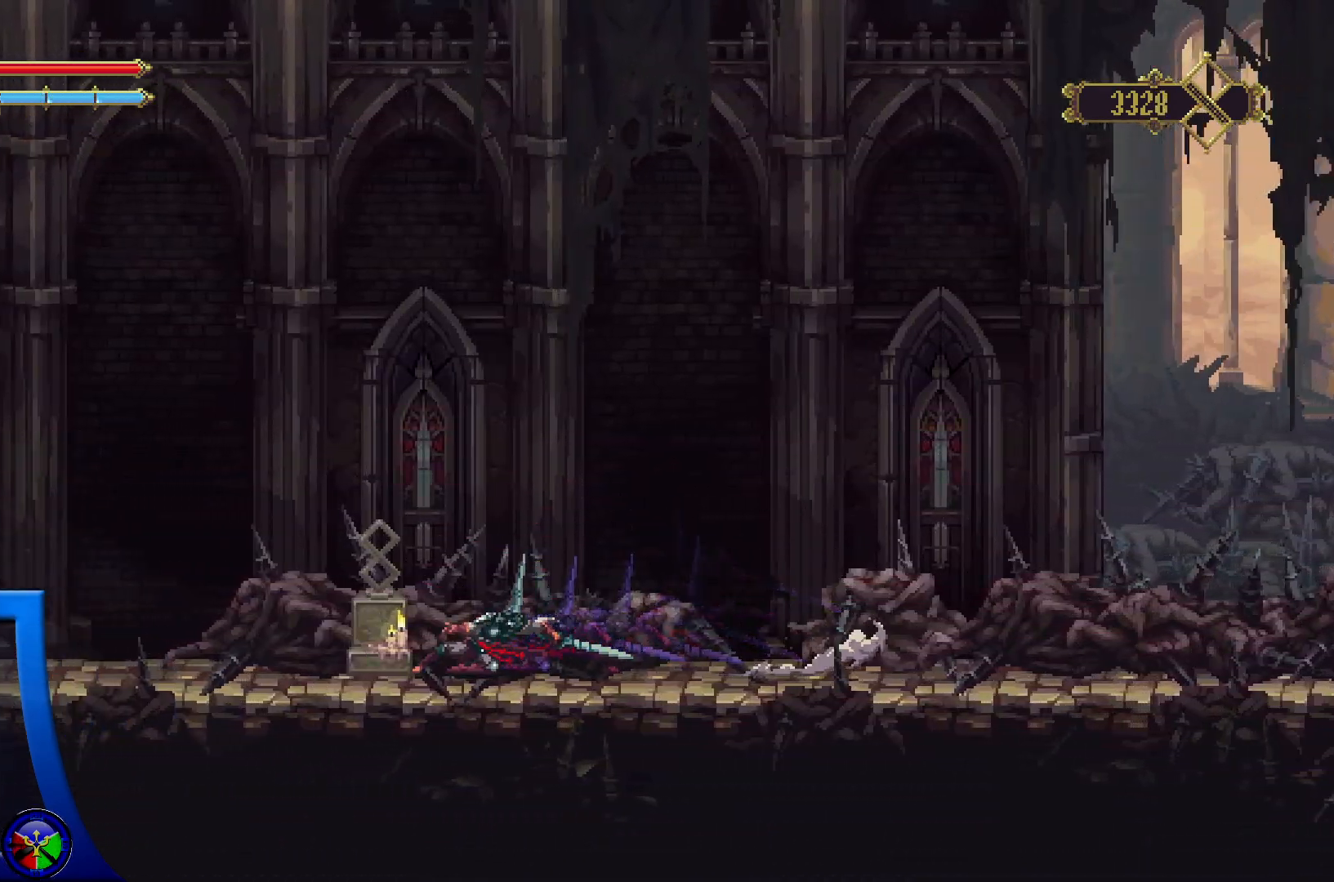
{"buttons": [], "left_stick": "left", "right_stick": "center", "events": [[100, "X", "up"]]}
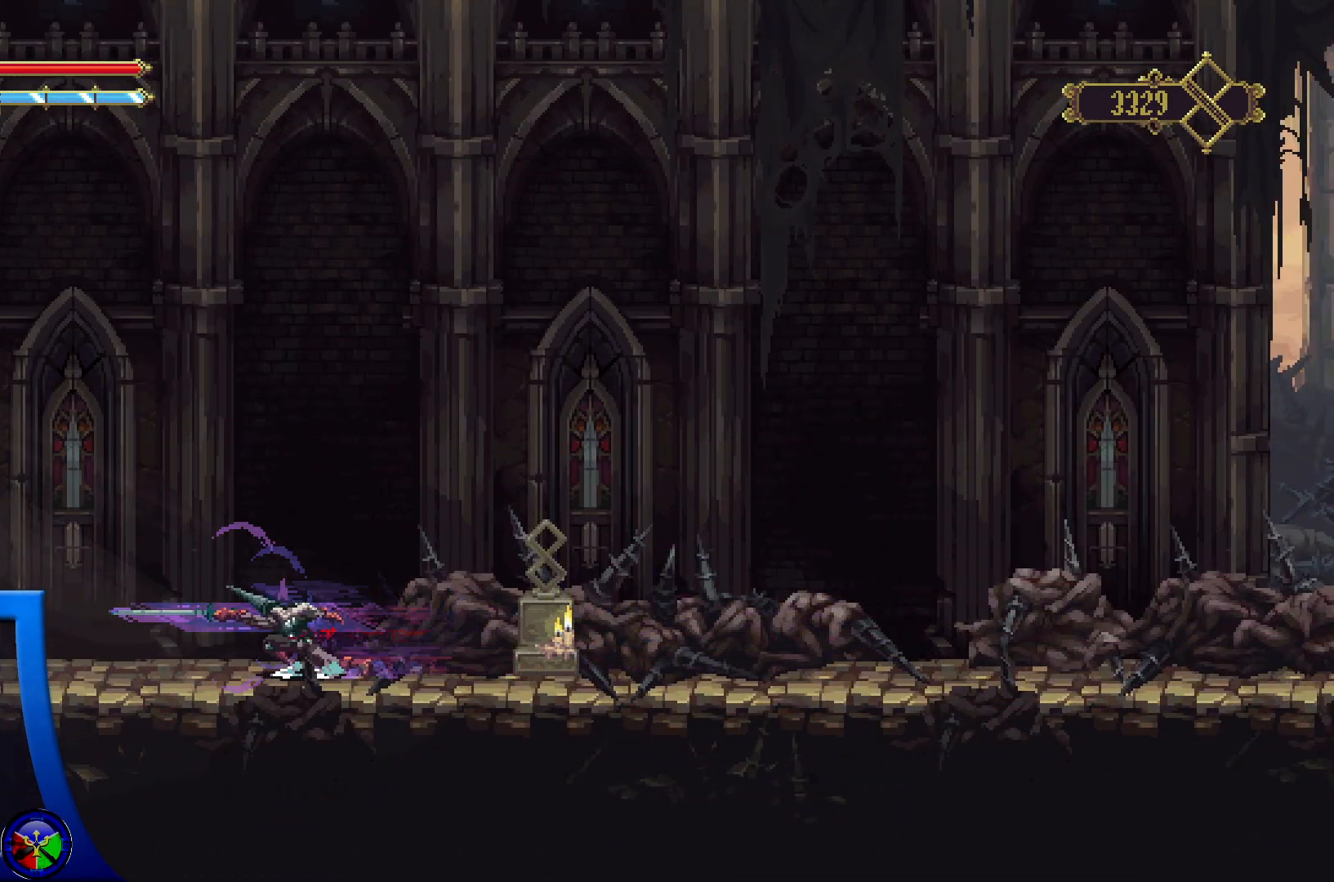
{"buttons": [], "left_stick": "right", "right_stick": "center", "events": [[17, "left_stick", "right"], [250, "X", "down"], [467, "X", "up"]]}
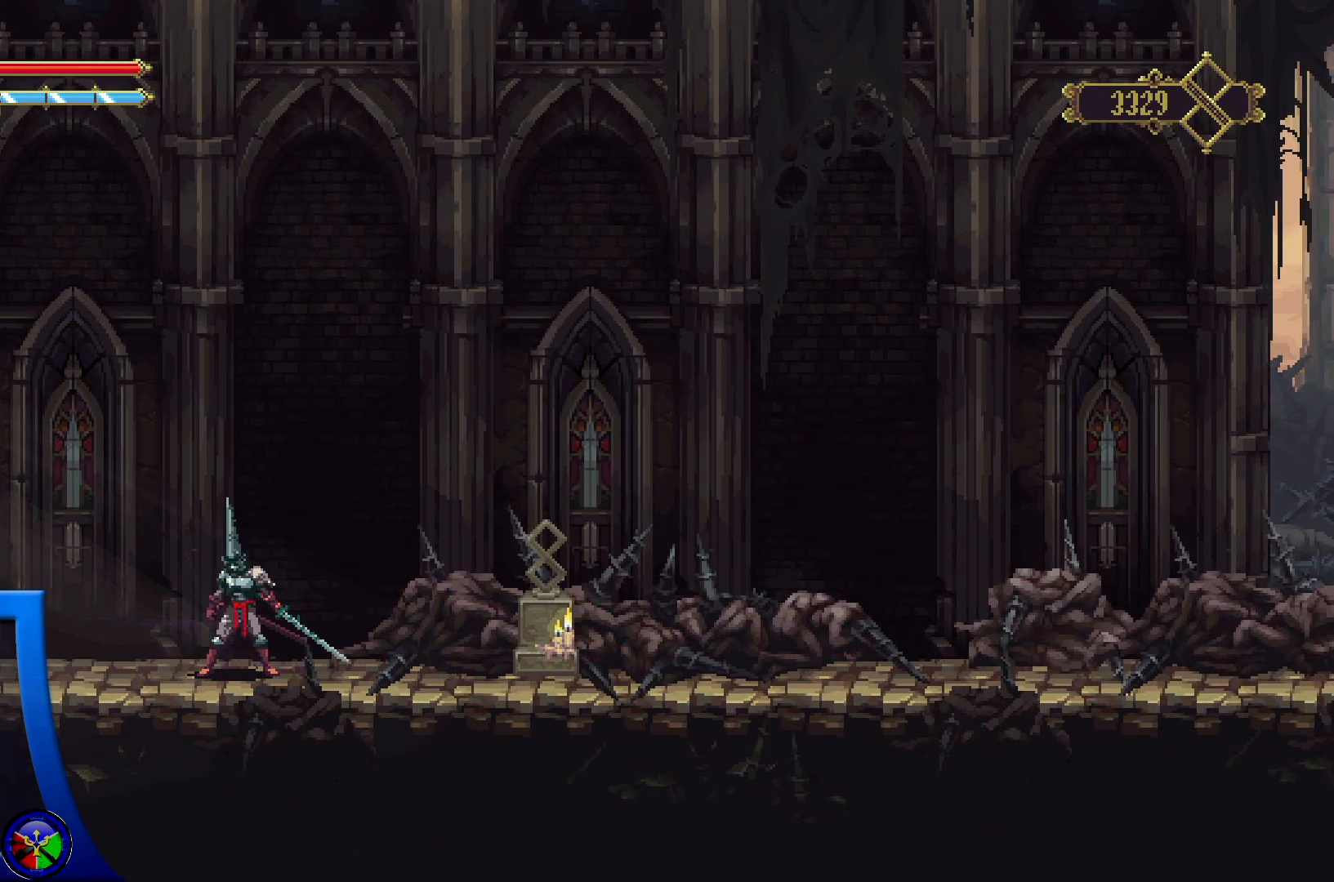
{"buttons": [], "left_stick": "center", "right_stick": "center", "events": [[83, "X", "down"], [217, "X", "up"], [400, "left_stick", "center"]]}
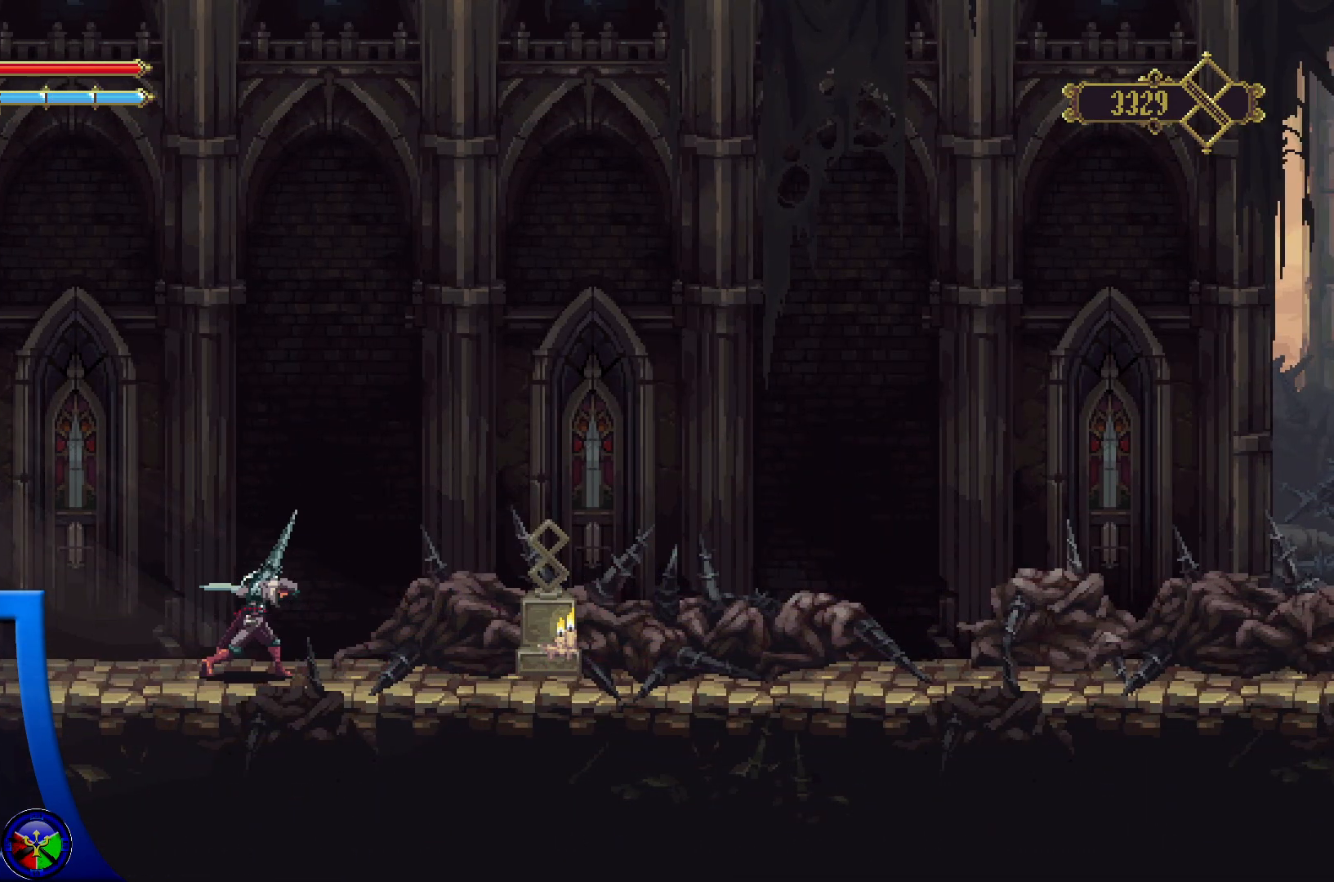
{"buttons": [], "left_stick": "right", "right_stick": "center", "events": [[83, "left_stick", "right"], [350, "X", "down"], [500, "X", "up"]]}
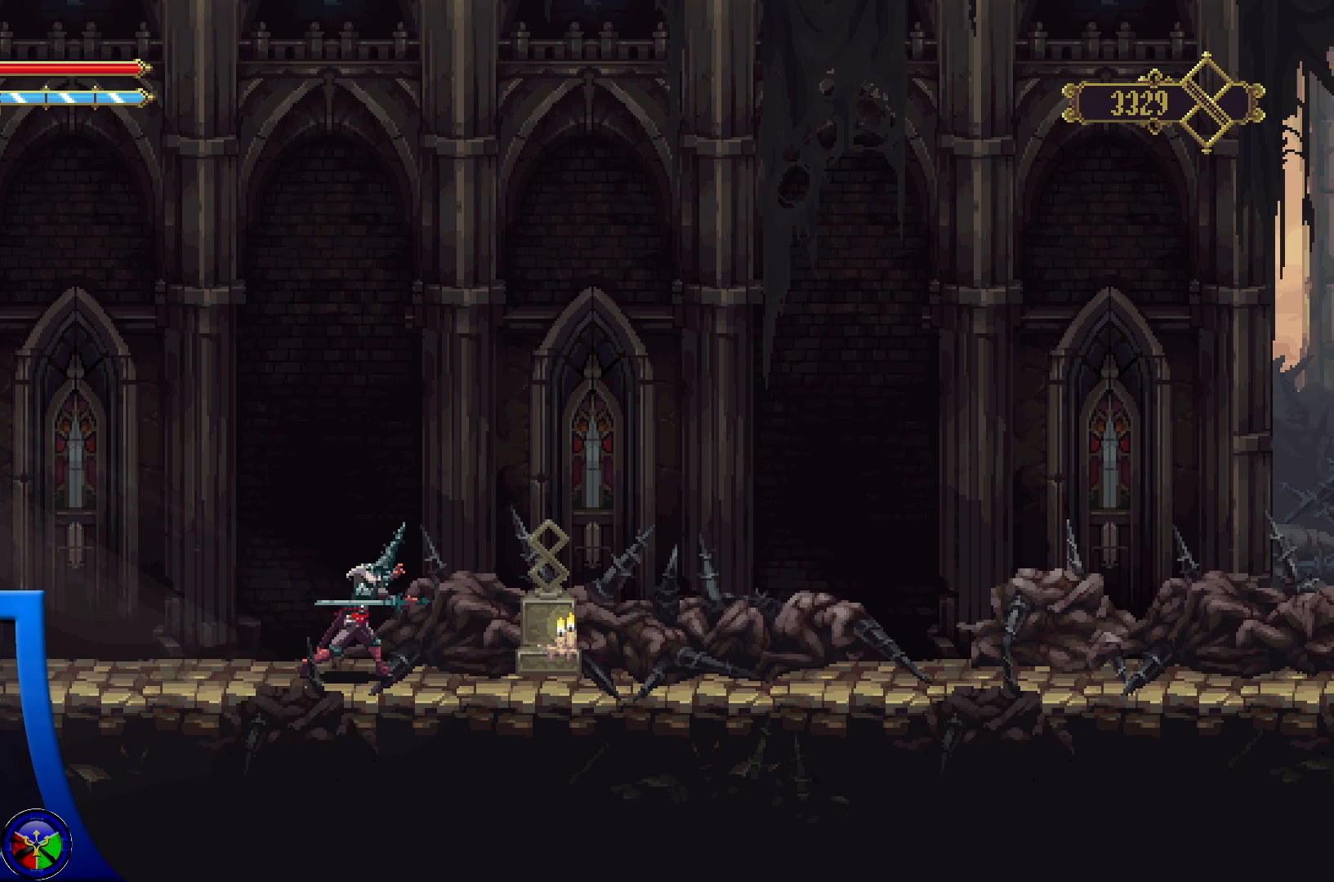
{"buttons": [], "left_stick": "left", "right_stick": "center", "events": [[33, "left_stick", "center"], [150, "left_stick", "left"]]}
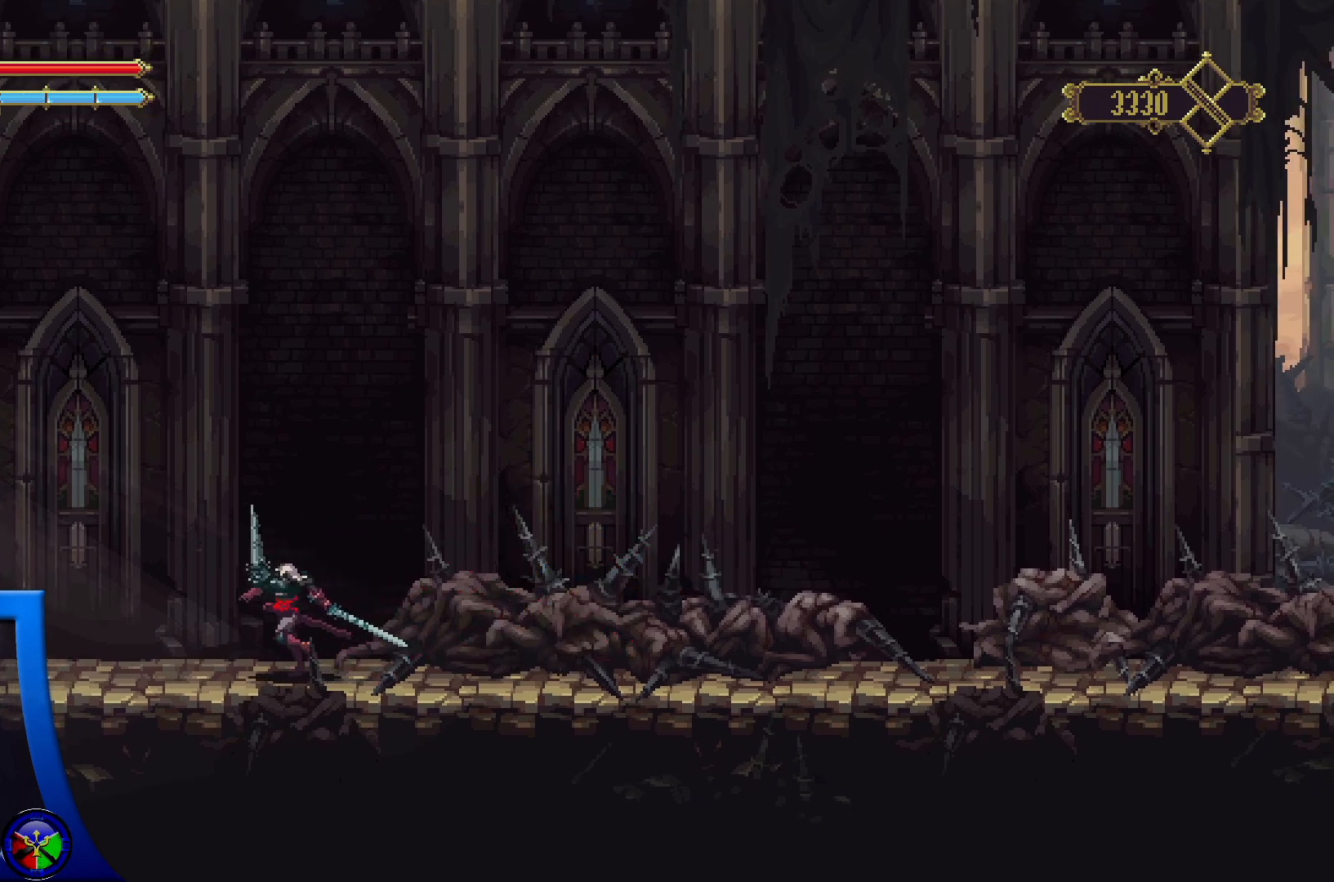
{"buttons": ["R2"], "left_stick": "left", "right_stick": "center", "events": [[67, "R2", "down"]]}
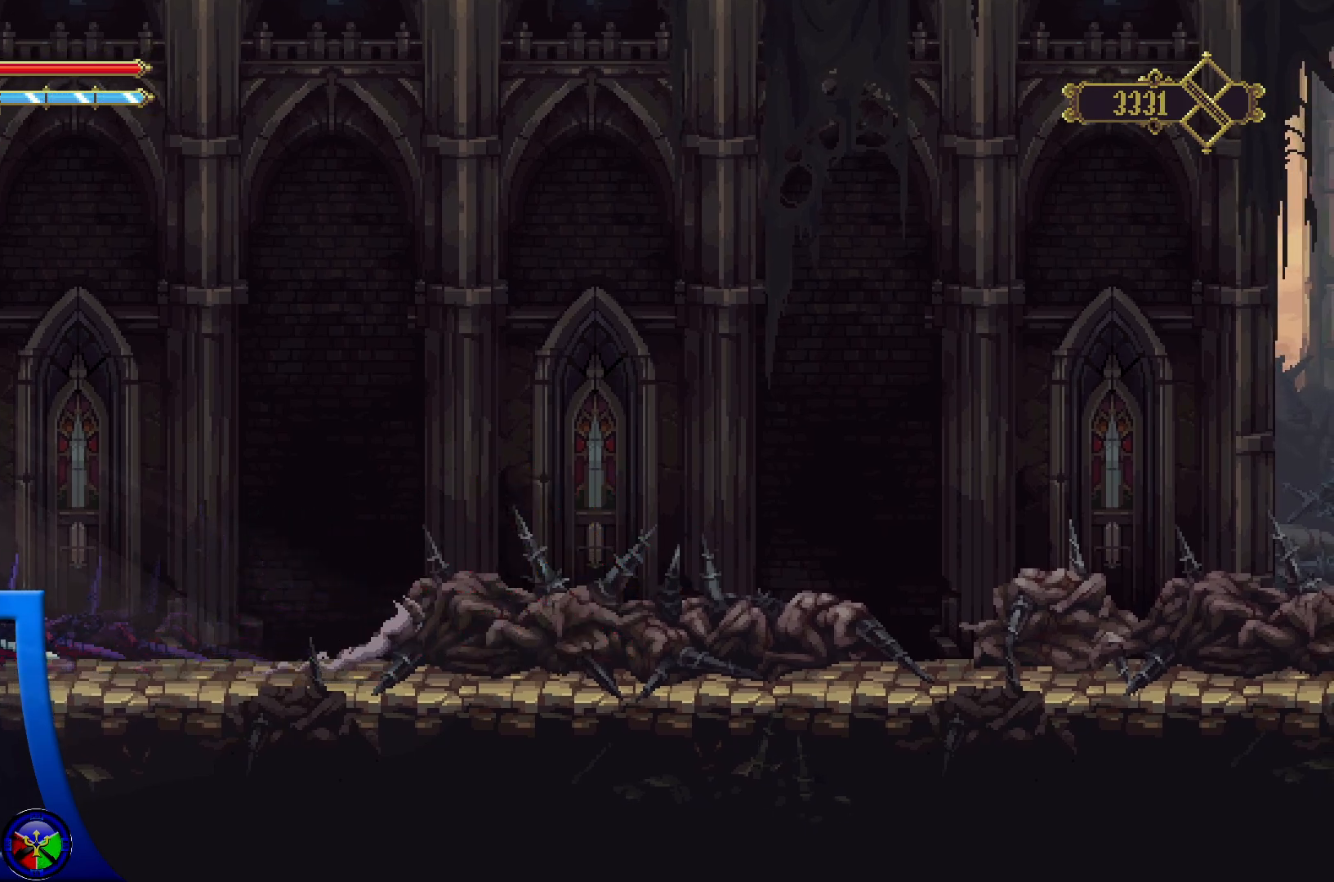
{"buttons": [], "left_stick": "left", "right_stick": "center", "events": [[17, "R2", "up"]]}
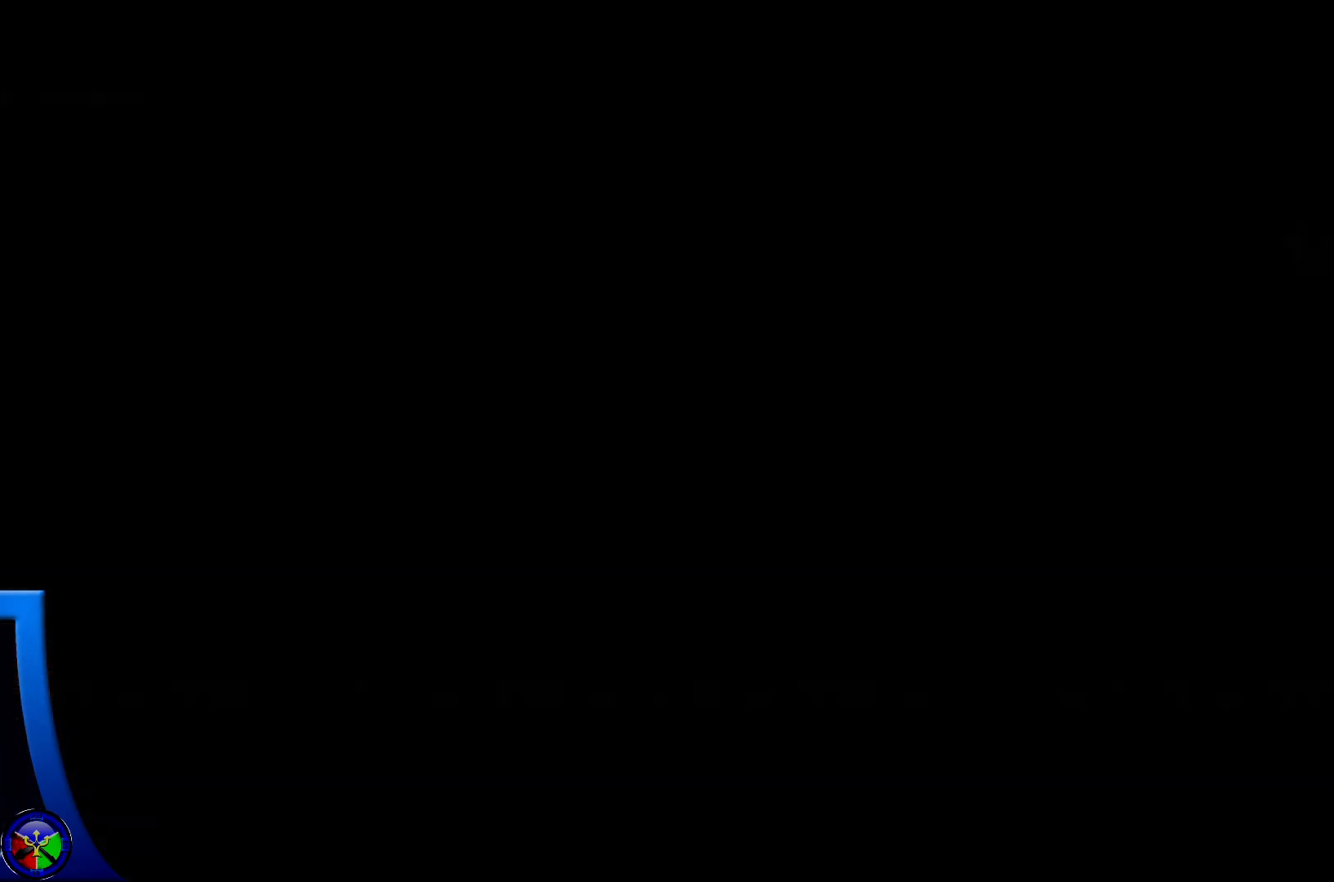
{"buttons": [], "left_stick": "left", "right_stick": "center", "events": []}
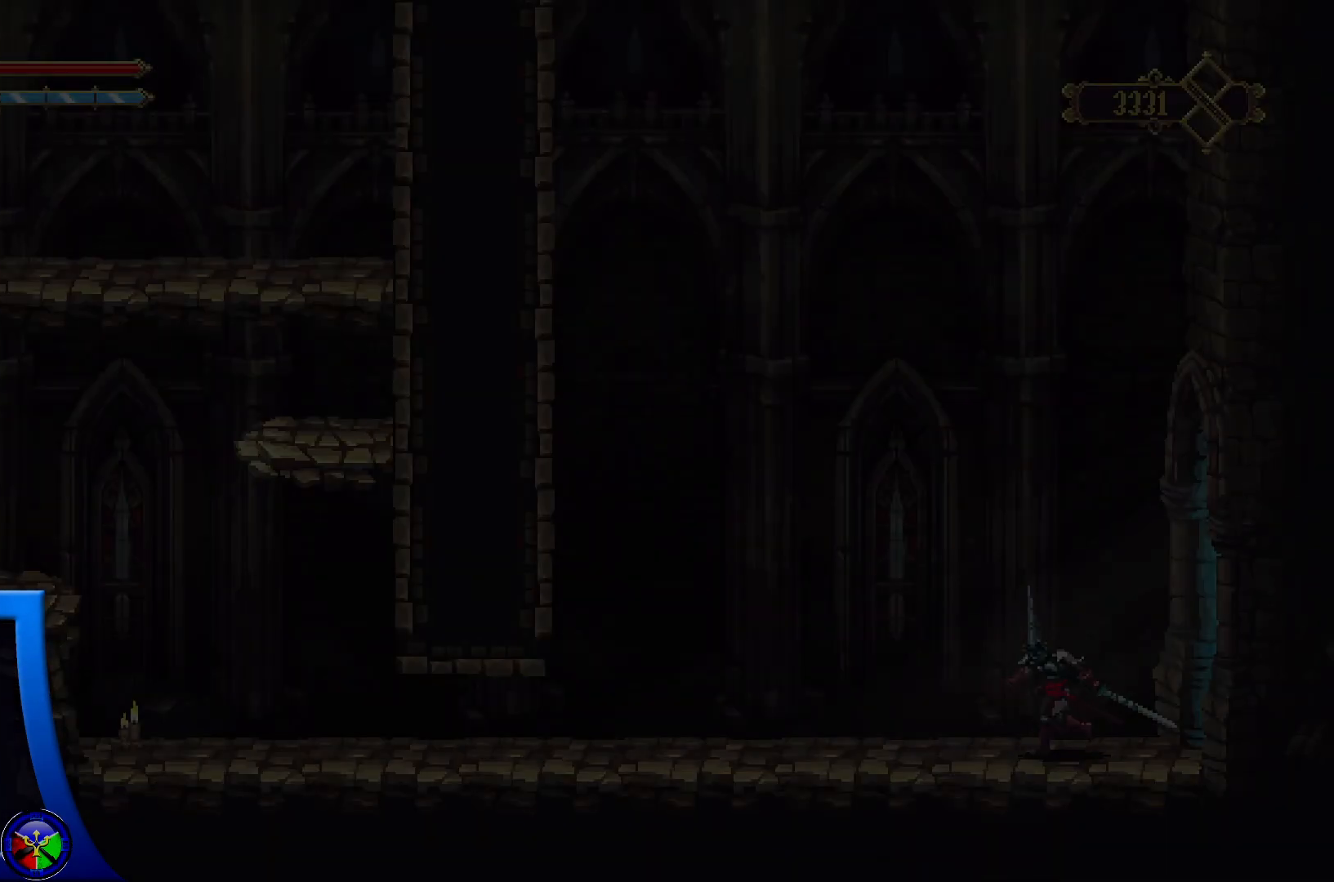
{"buttons": ["R2"], "left_stick": "left", "right_stick": "center", "events": [[367, "R2", "down"]]}
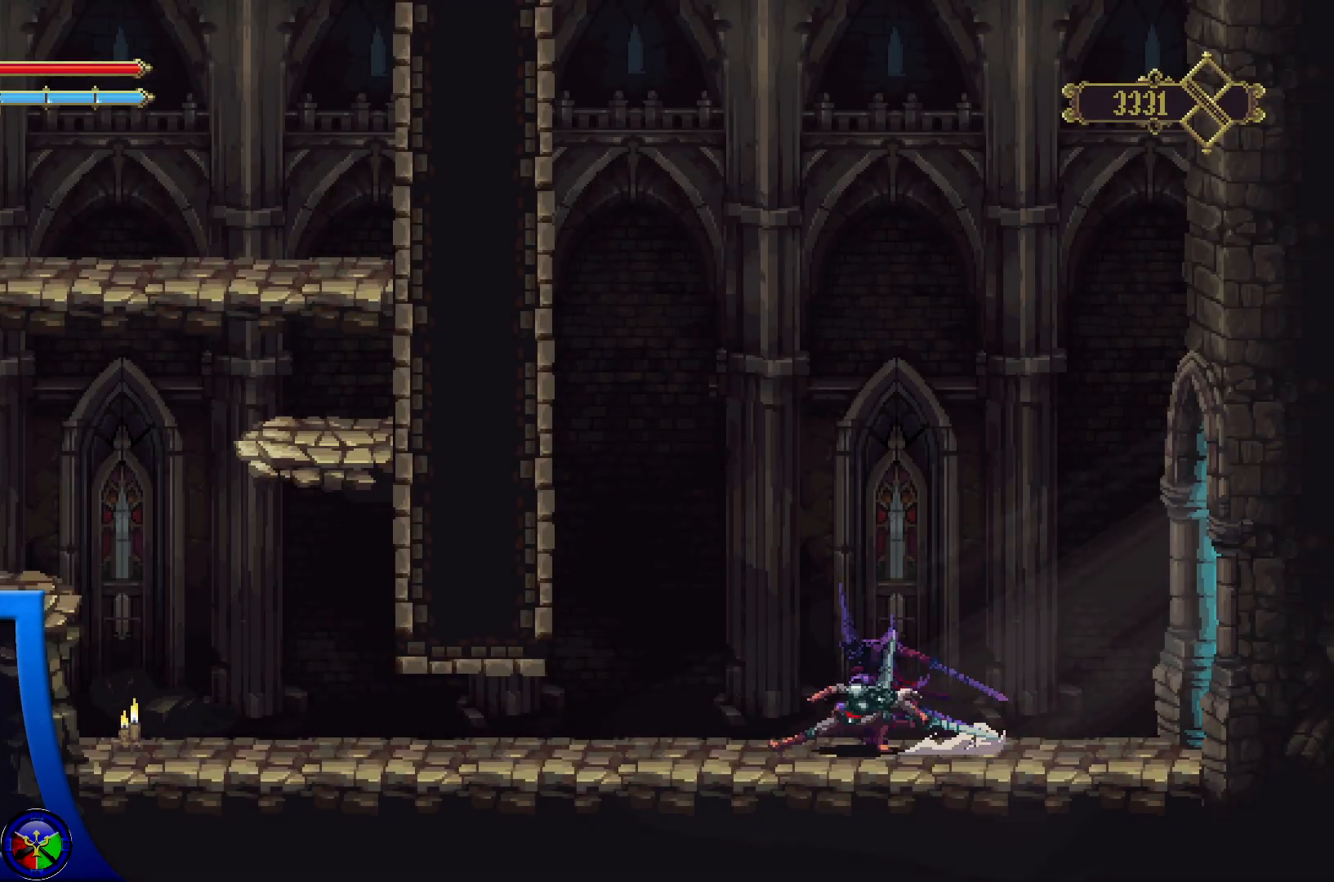
{"buttons": [], "left_stick": "center", "right_stick": "center", "events": [[233, "R2", "up"], [383, "left_stick", "center"]]}
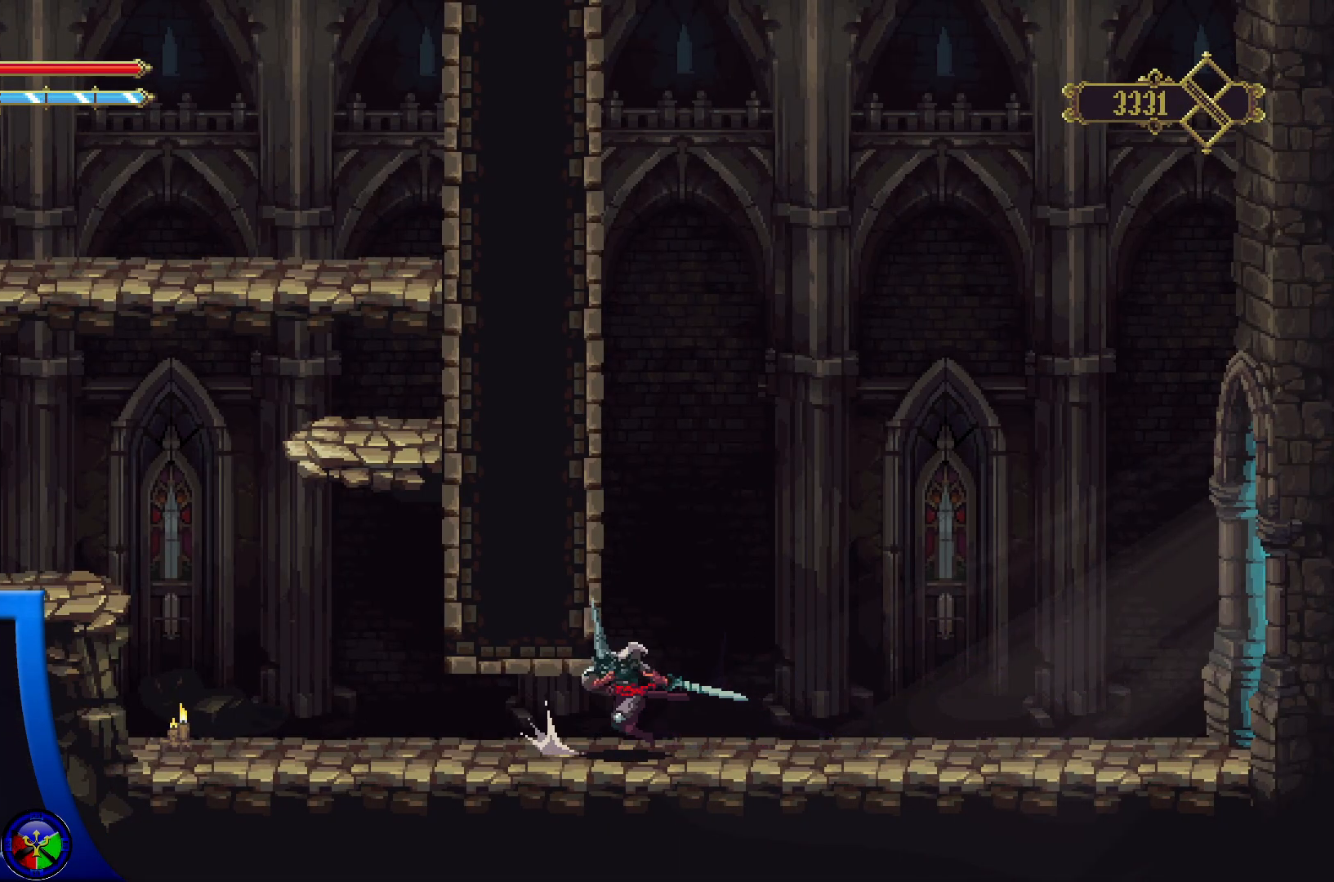
{"buttons": [], "left_stick": "center", "right_stick": "center", "events": [[50, "SELECT", "down"], [183, "SELECT", "up"]]}
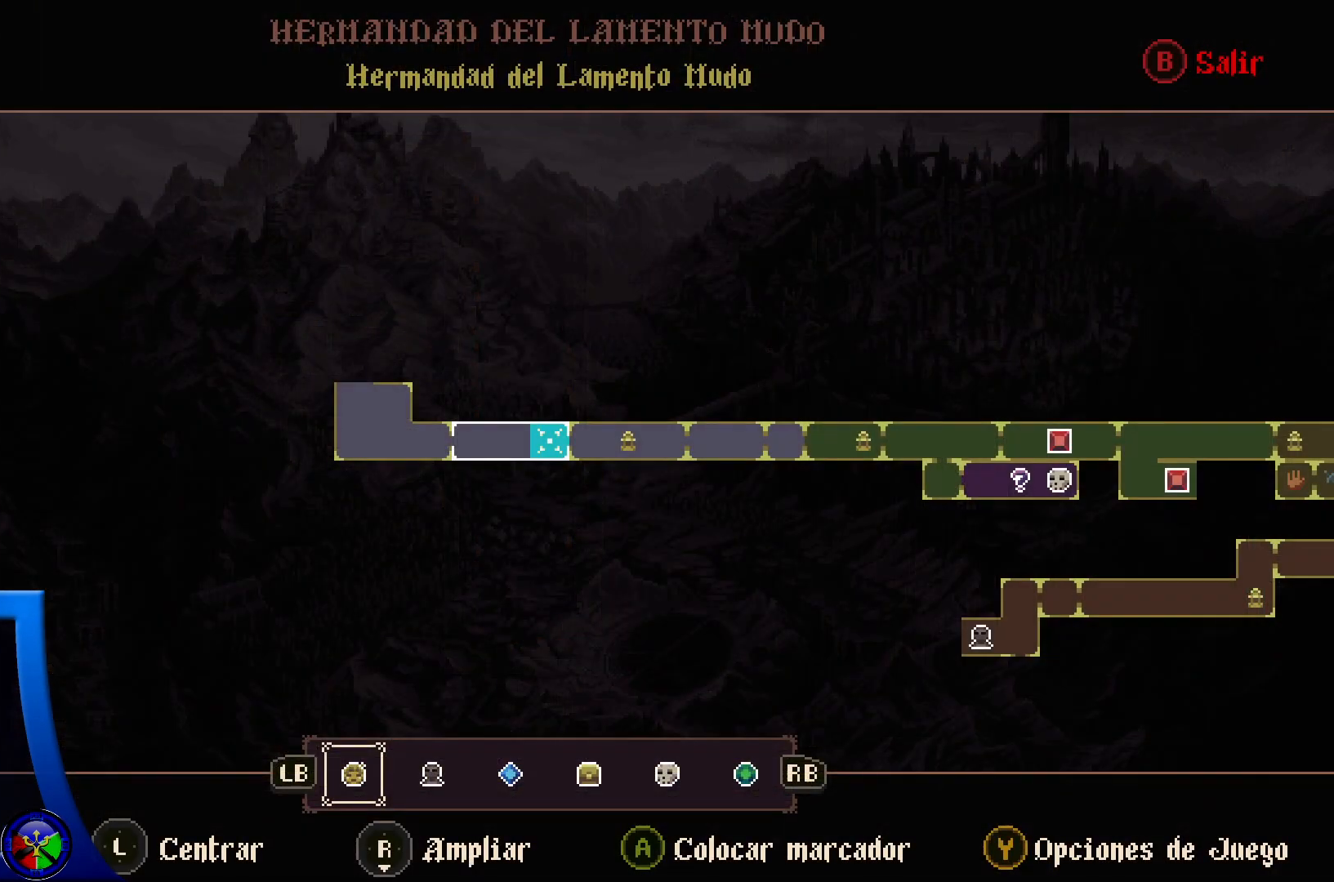
{"buttons": ["SELECT"], "left_stick": "center", "right_stick": "center", "events": [[467, "SELECT", "down"]]}
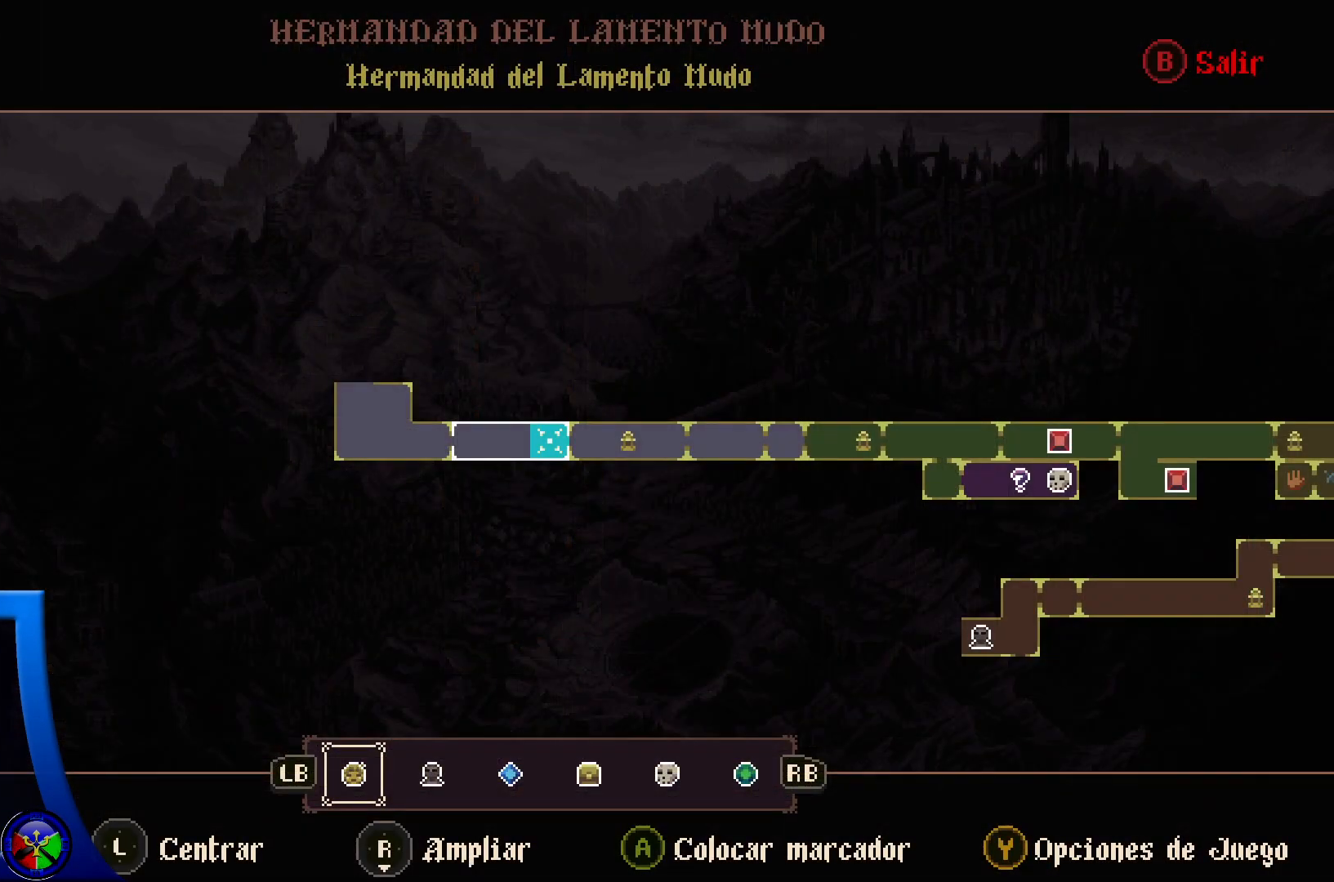
{"buttons": ["L2"], "left_stick": "left", "right_stick": "center", "events": [[67, "SELECT", "up"], [350, "L2", "down"], [400, "left_stick", "left"]]}
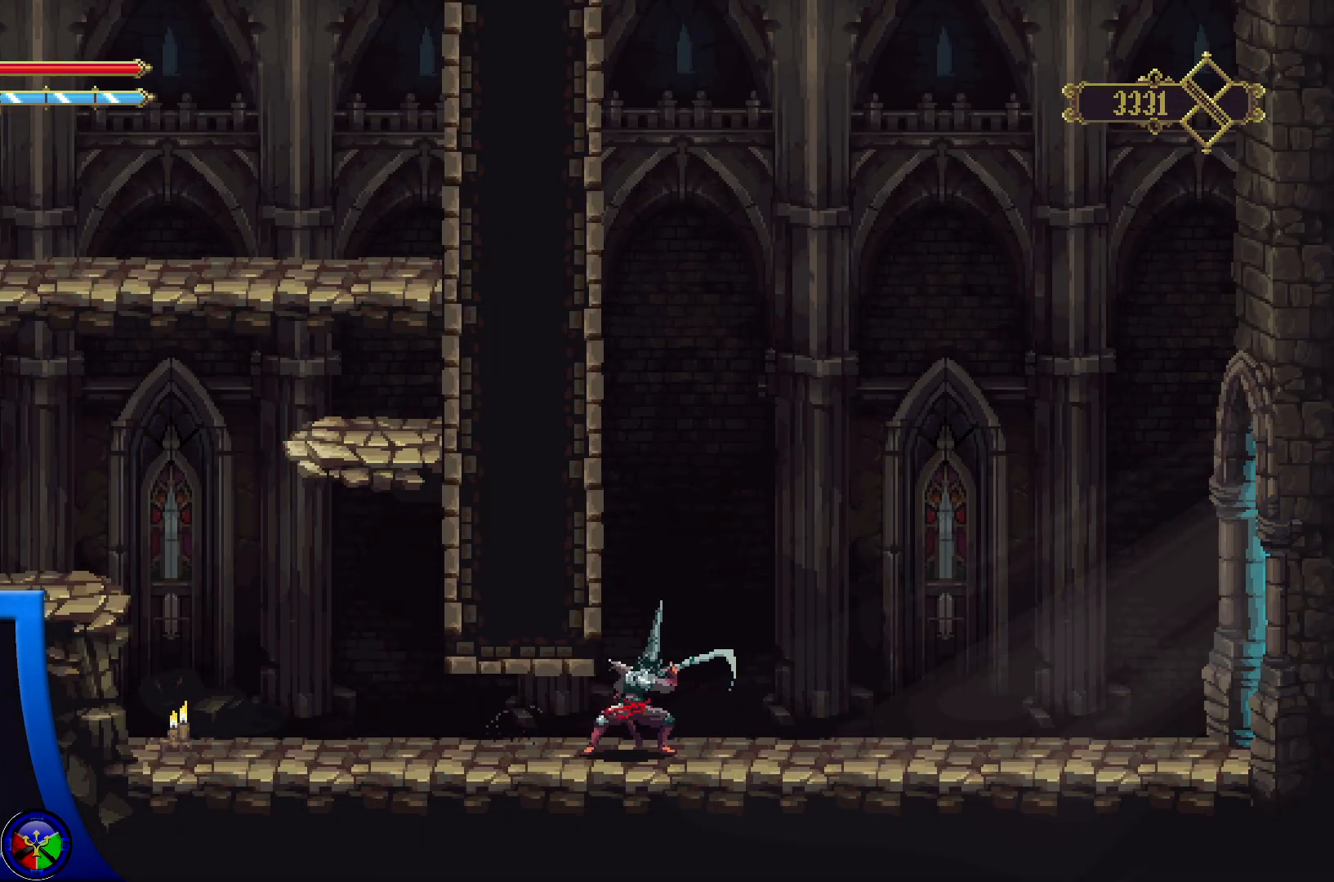
{"buttons": [], "left_stick": "left", "right_stick": "center", "events": [[283, "L2", "up"]]}
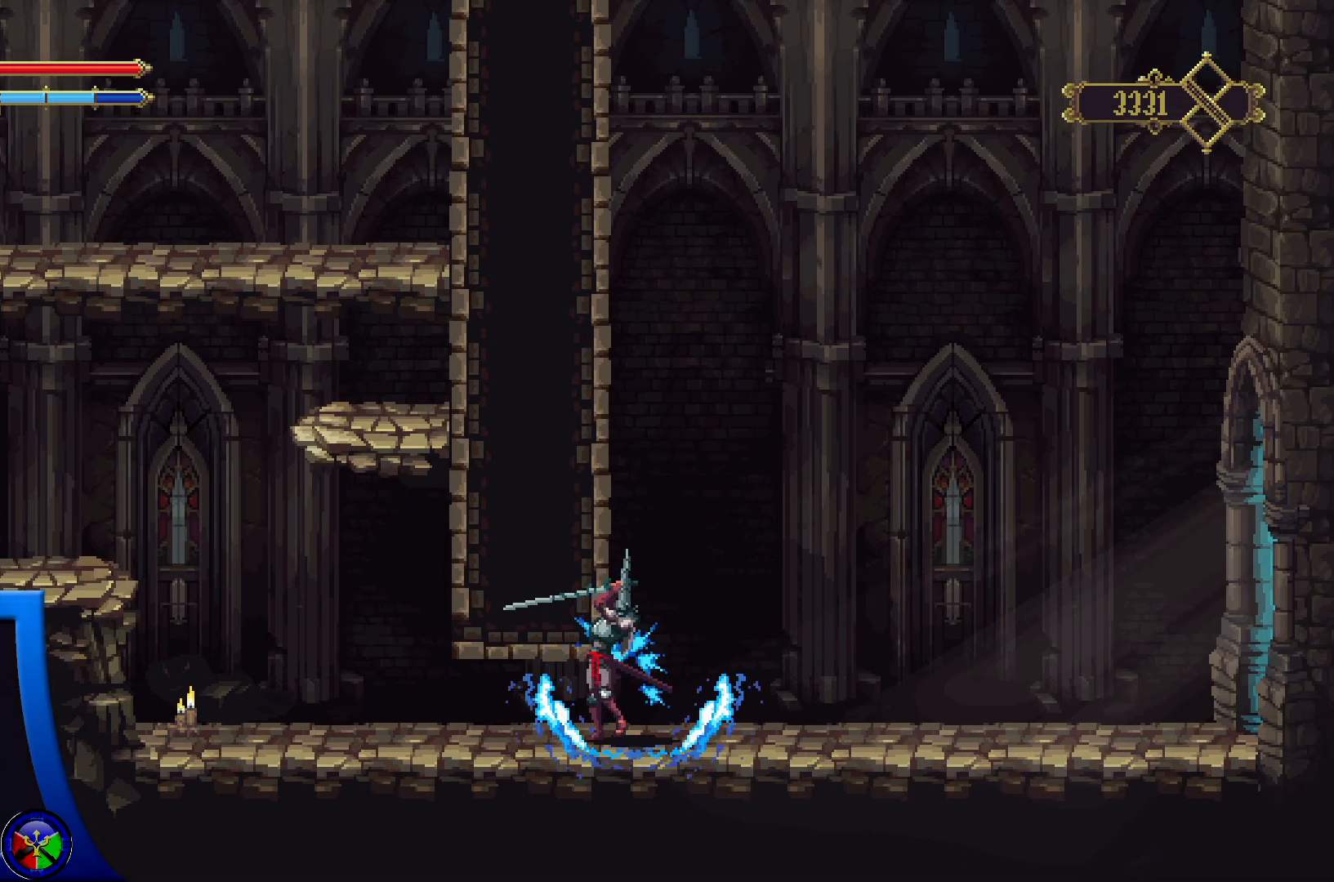
{"buttons": [], "left_stick": "left", "right_stick": "center", "events": []}
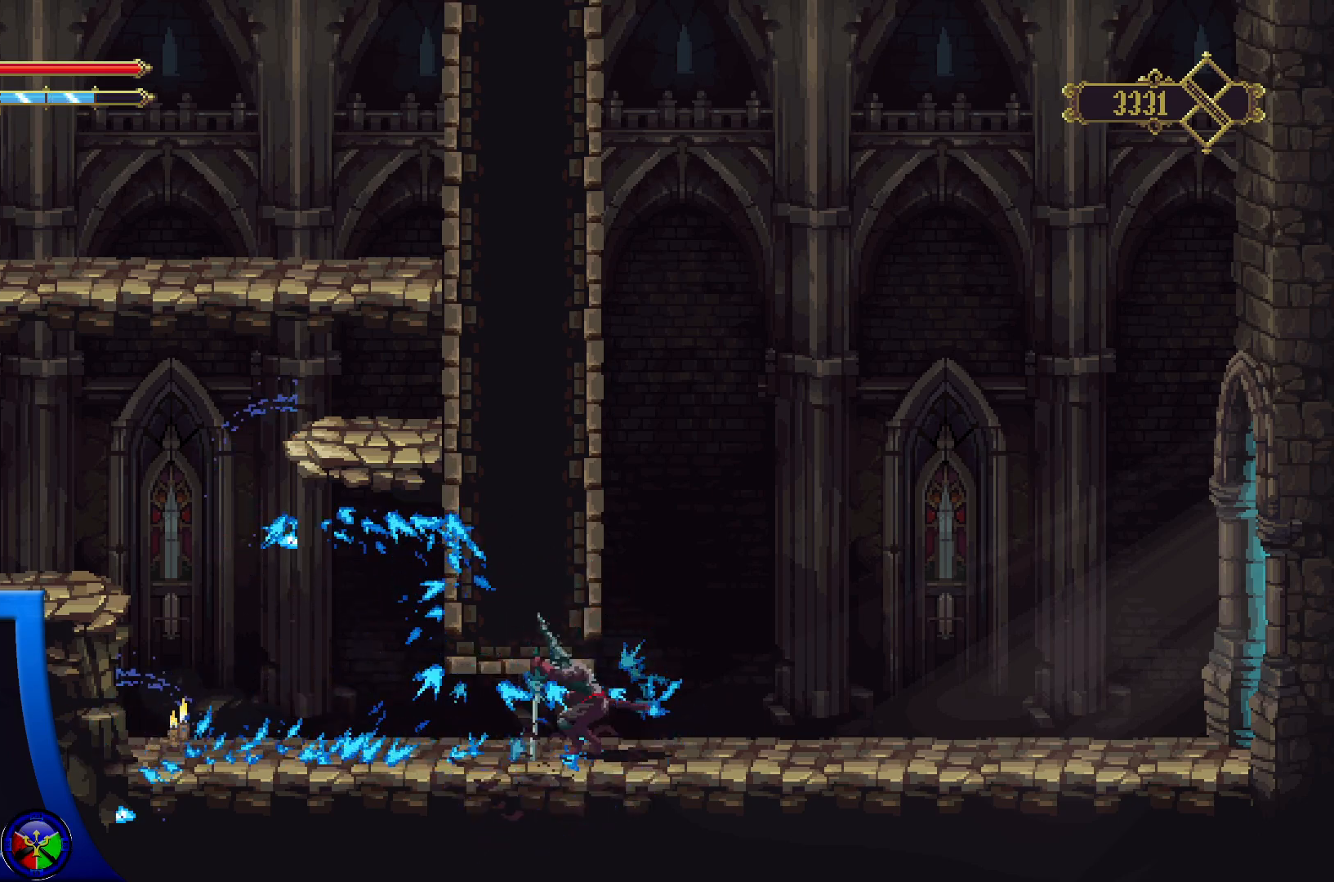
{"buttons": [], "left_stick": "center", "right_stick": "center", "events": [[133, "left_stick", "center"]]}
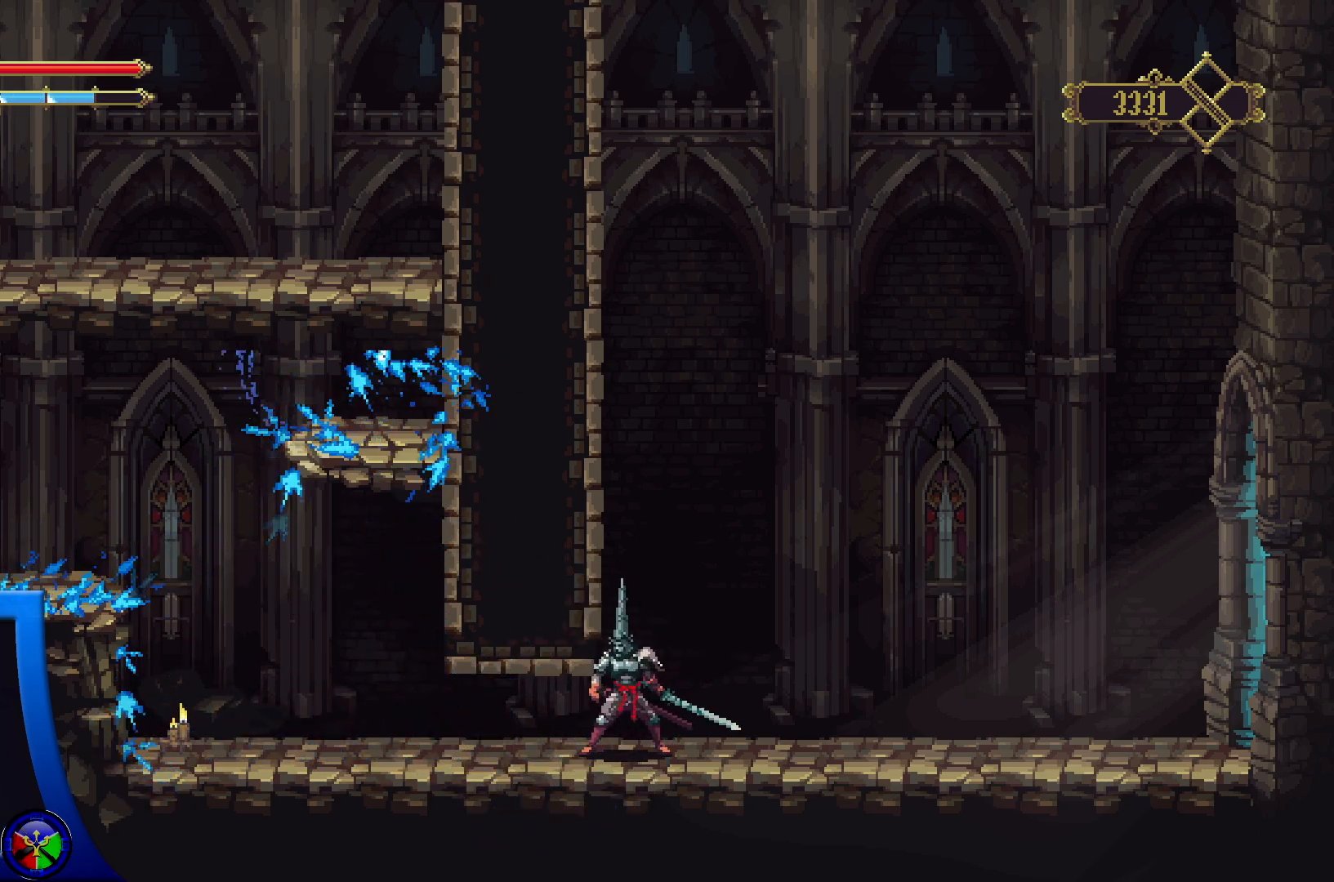
{"buttons": [], "left_stick": "down-left", "right_stick": "center", "events": [[167, "left_stick", "down"], [300, "left_stick", "down-left"]]}
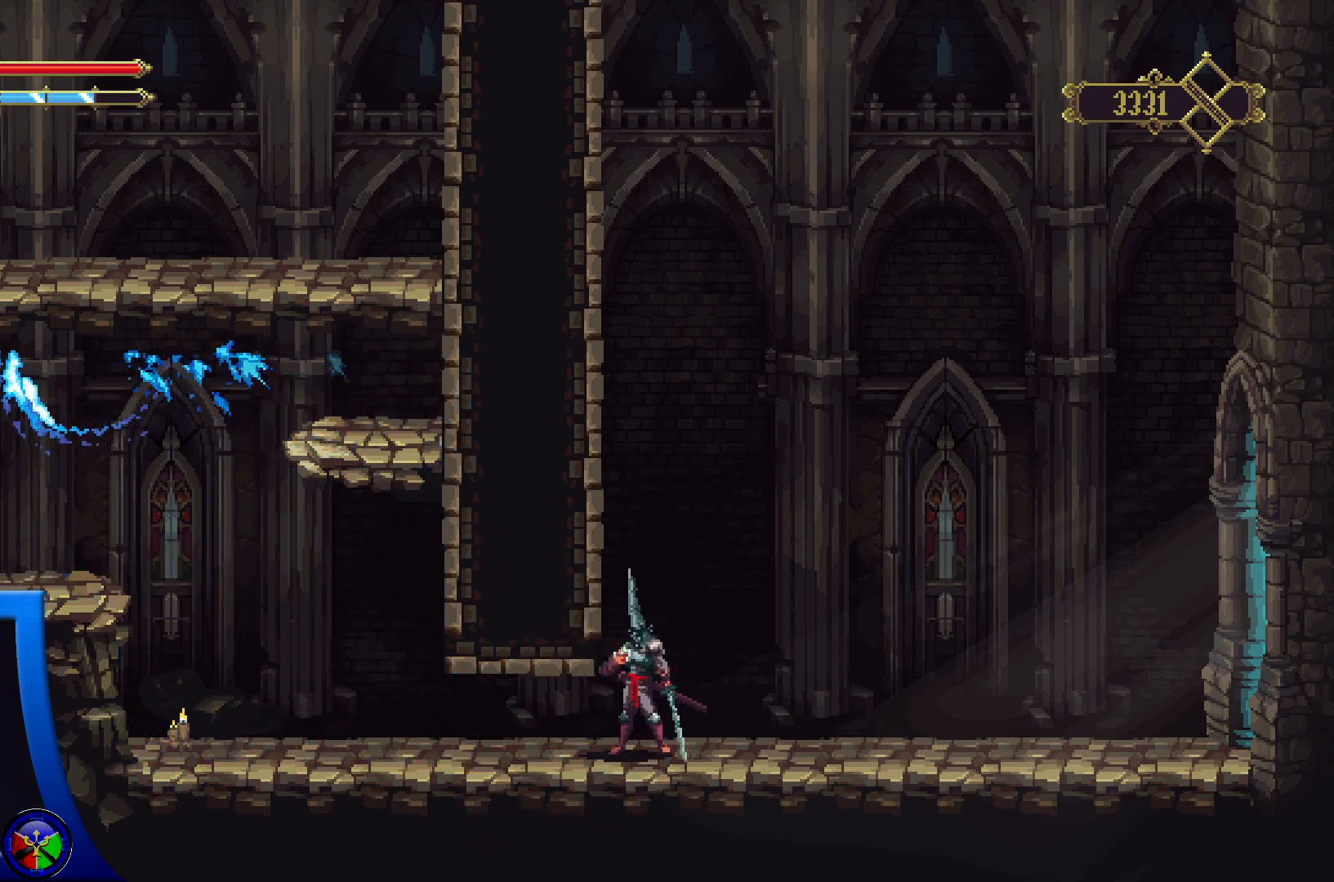
{"buttons": ["R2"], "left_stick": "down-left", "right_stick": "center"}
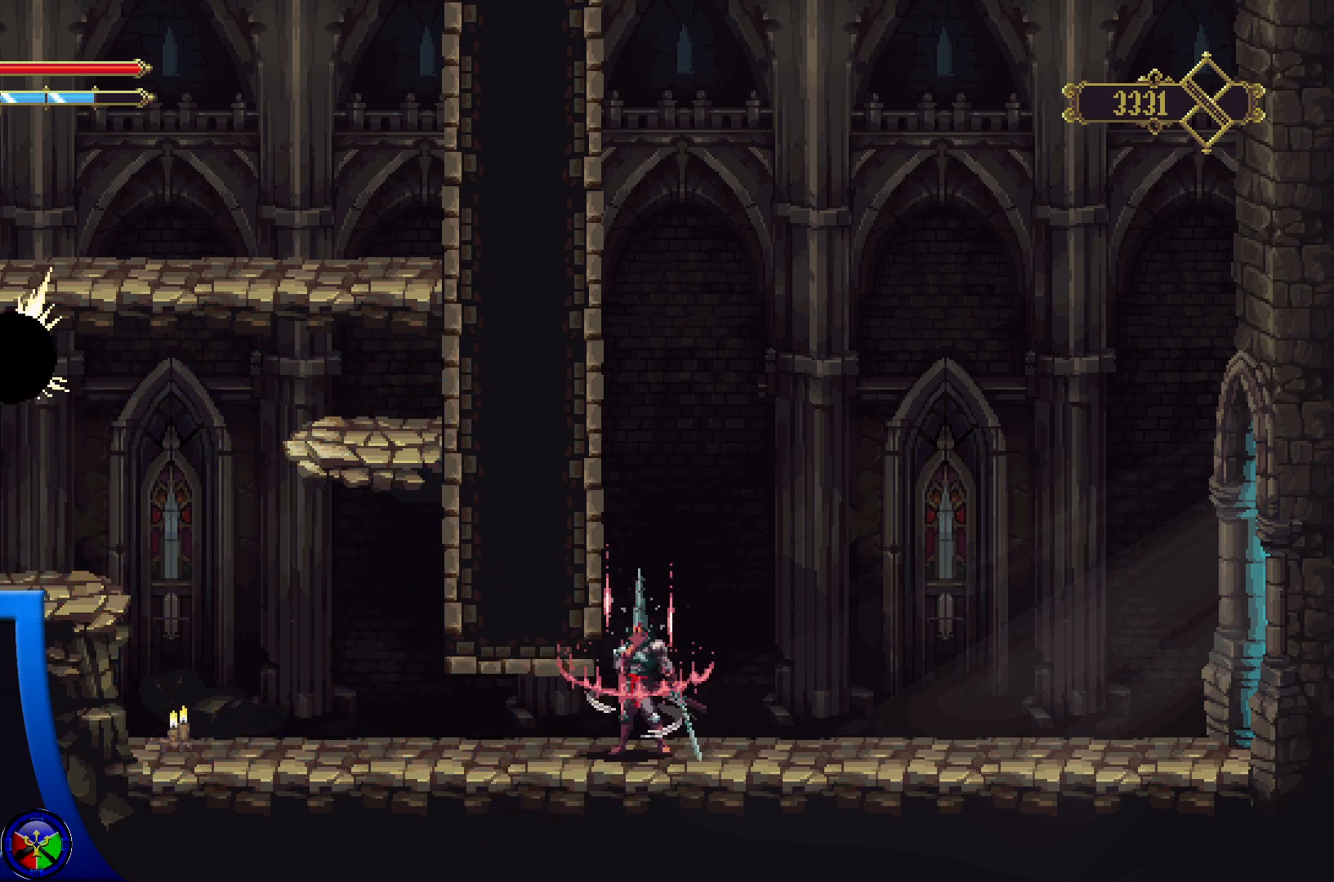
{"buttons": [], "left_stick": "center", "right_stick": "center", "events": [[150, "R2", "up"], [283, "left_stick", "center"]]}
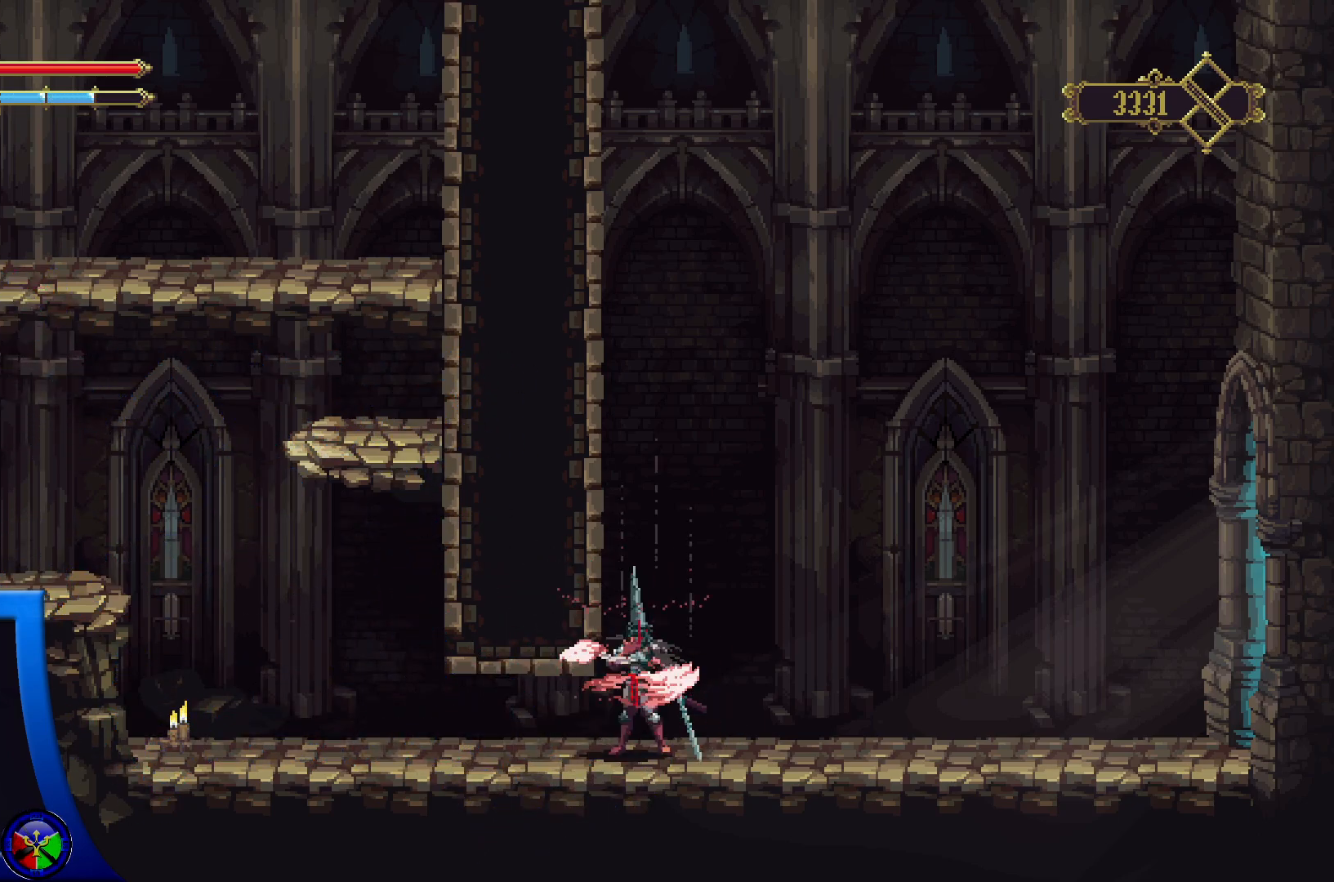
{"buttons": ["R2"], "left_stick": "right", "right_stick": "center", "events": [[200, "left_stick", "right"], [383, "R2", "down"]]}
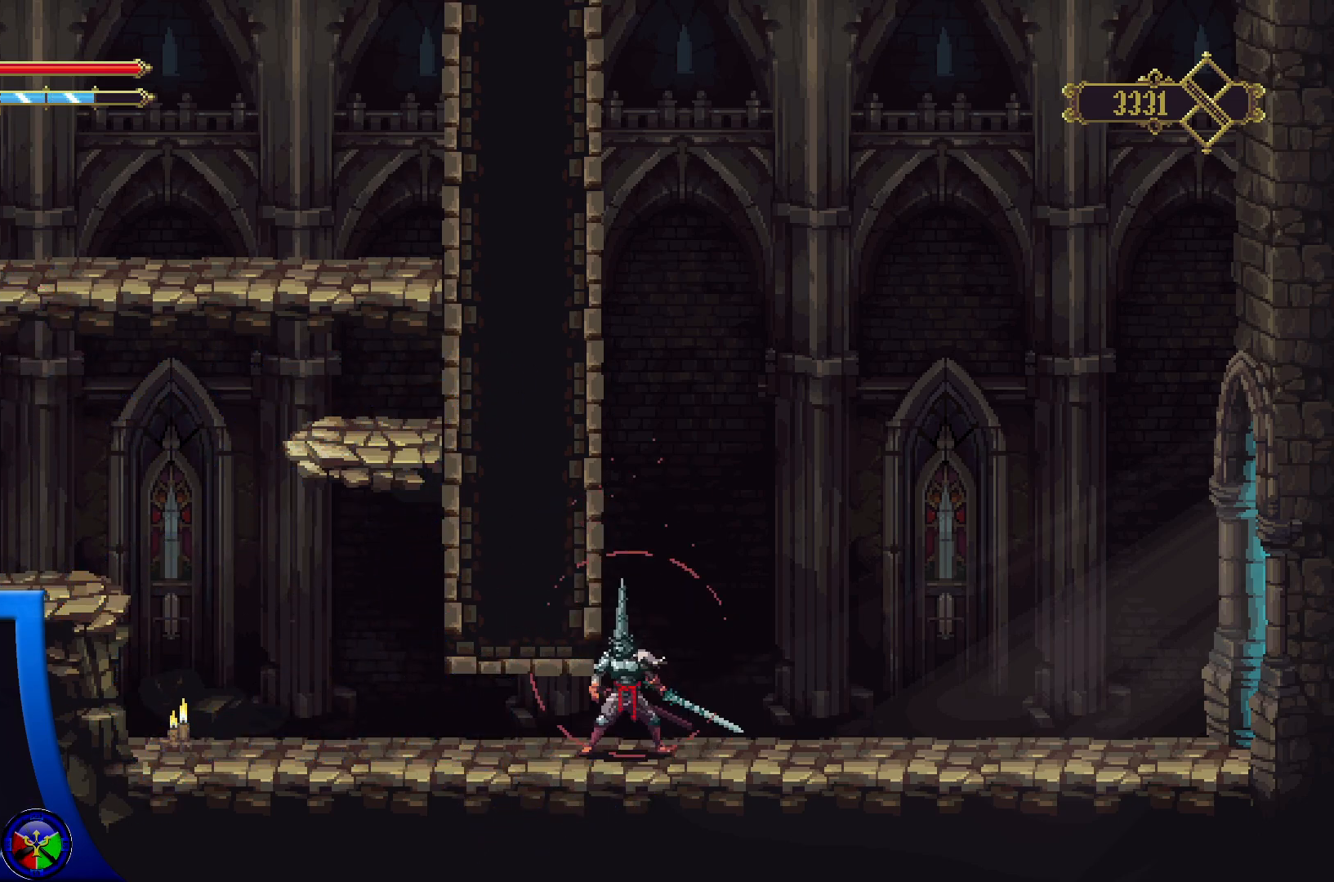
{"buttons": ["R2"], "left_stick": "right", "right_stick": "center", "events": [[117, "R2", "up"], [433, "R2", "down"]]}
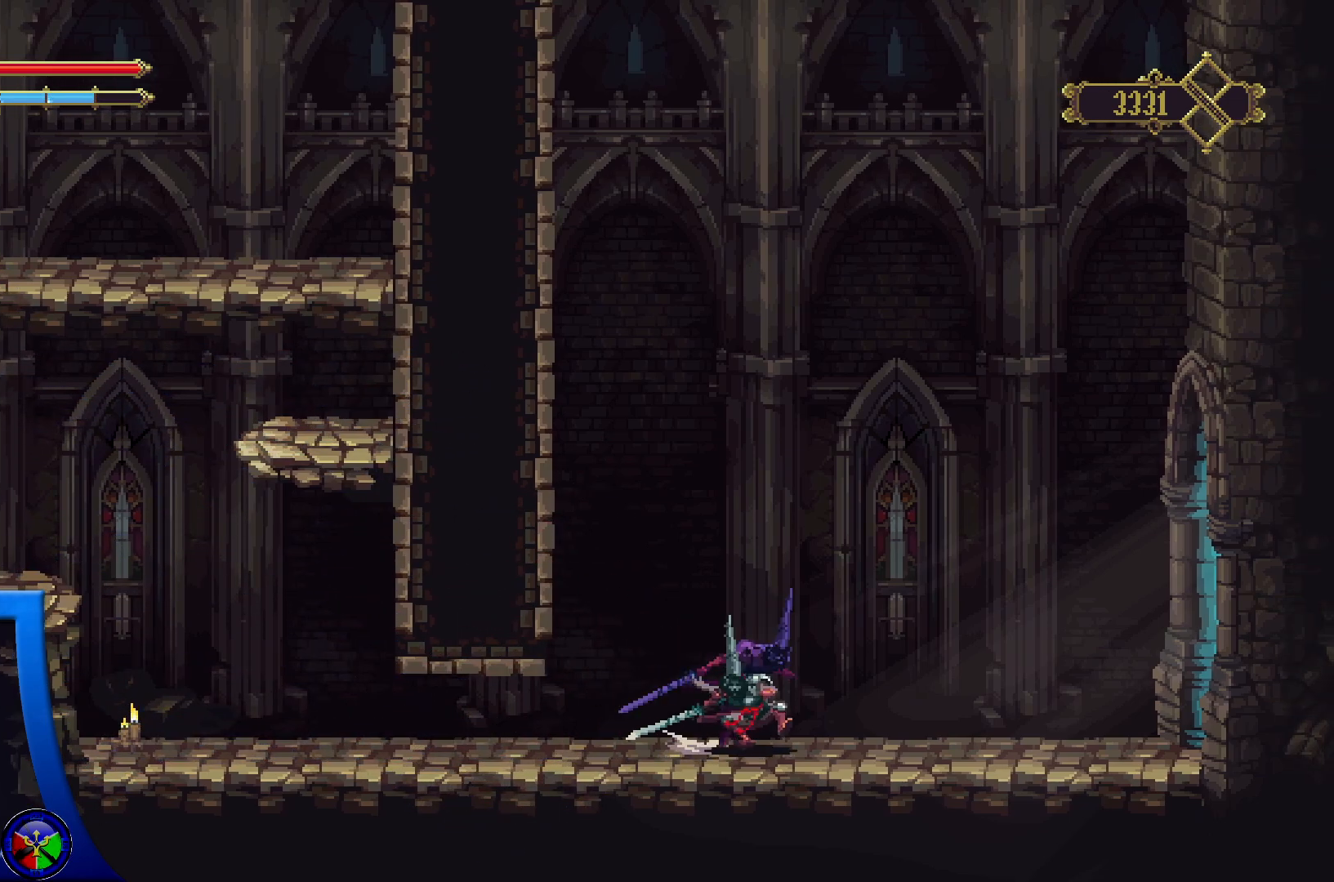
{"buttons": ["R2"], "left_stick": "right", "right_stick": "center", "events": []}
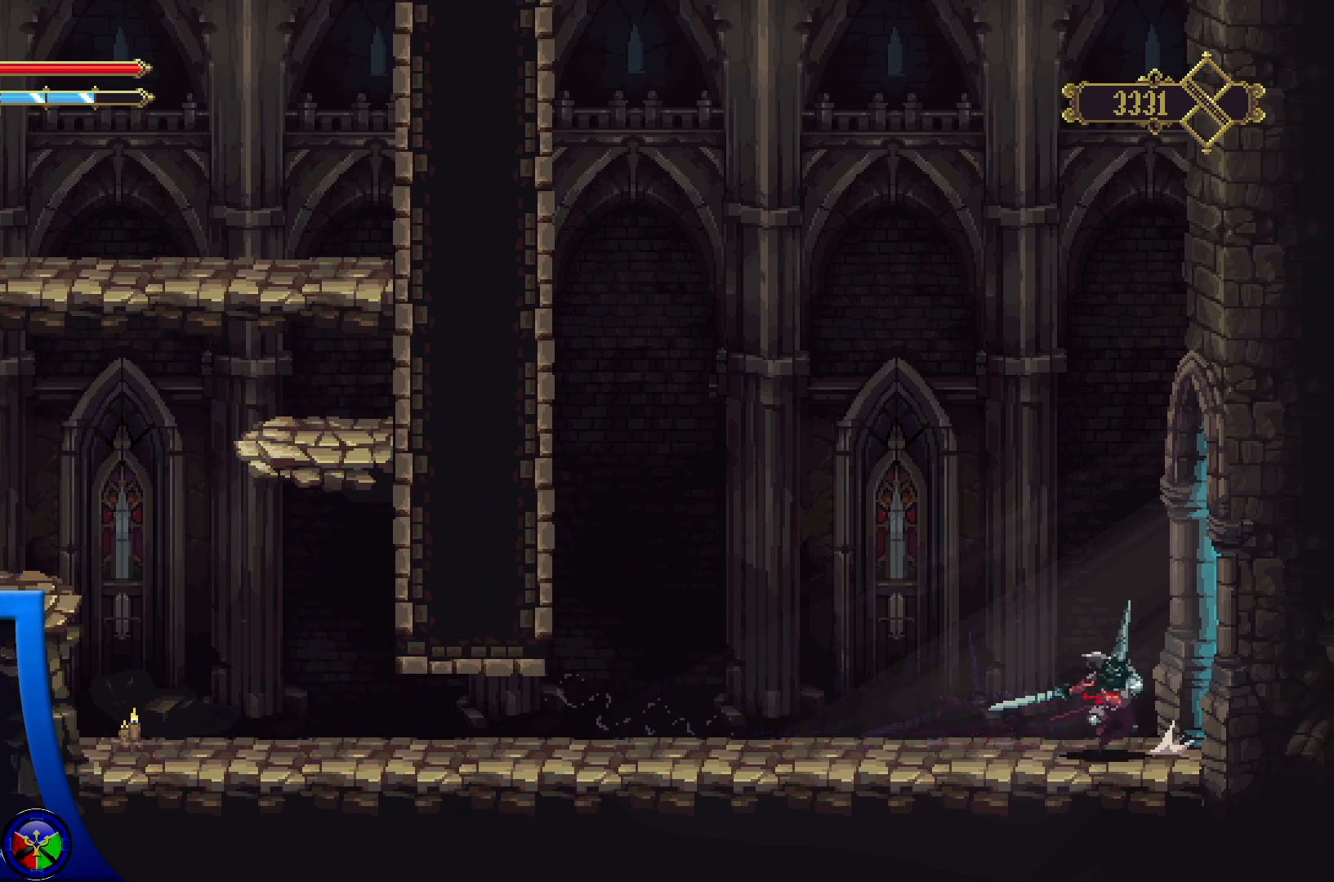
{"buttons": ["R2"], "left_stick": "right", "right_stick": "center", "events": []}
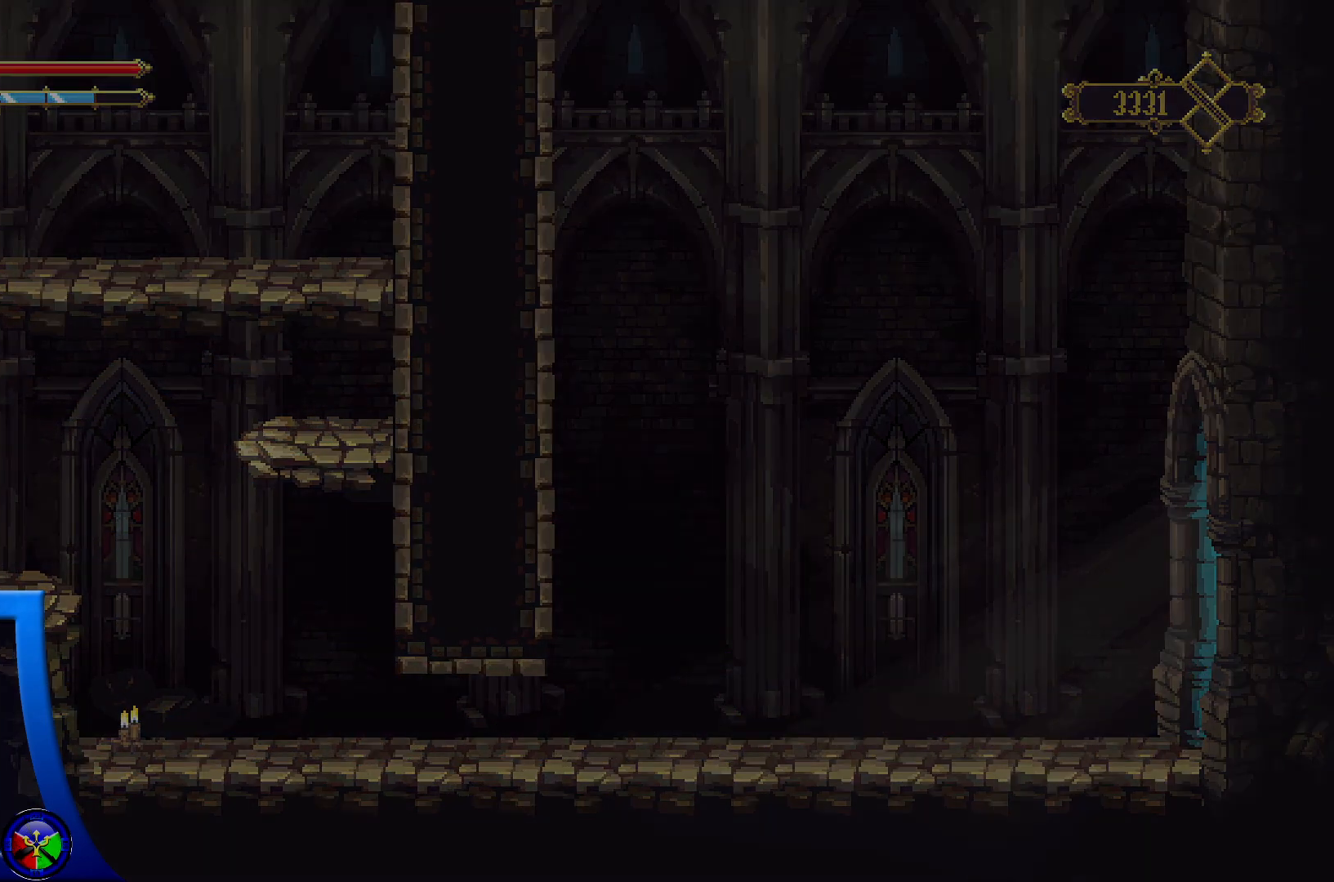
{"buttons": [], "left_stick": "right", "right_stick": "center", "events": [[350, "R2", "up"]]}
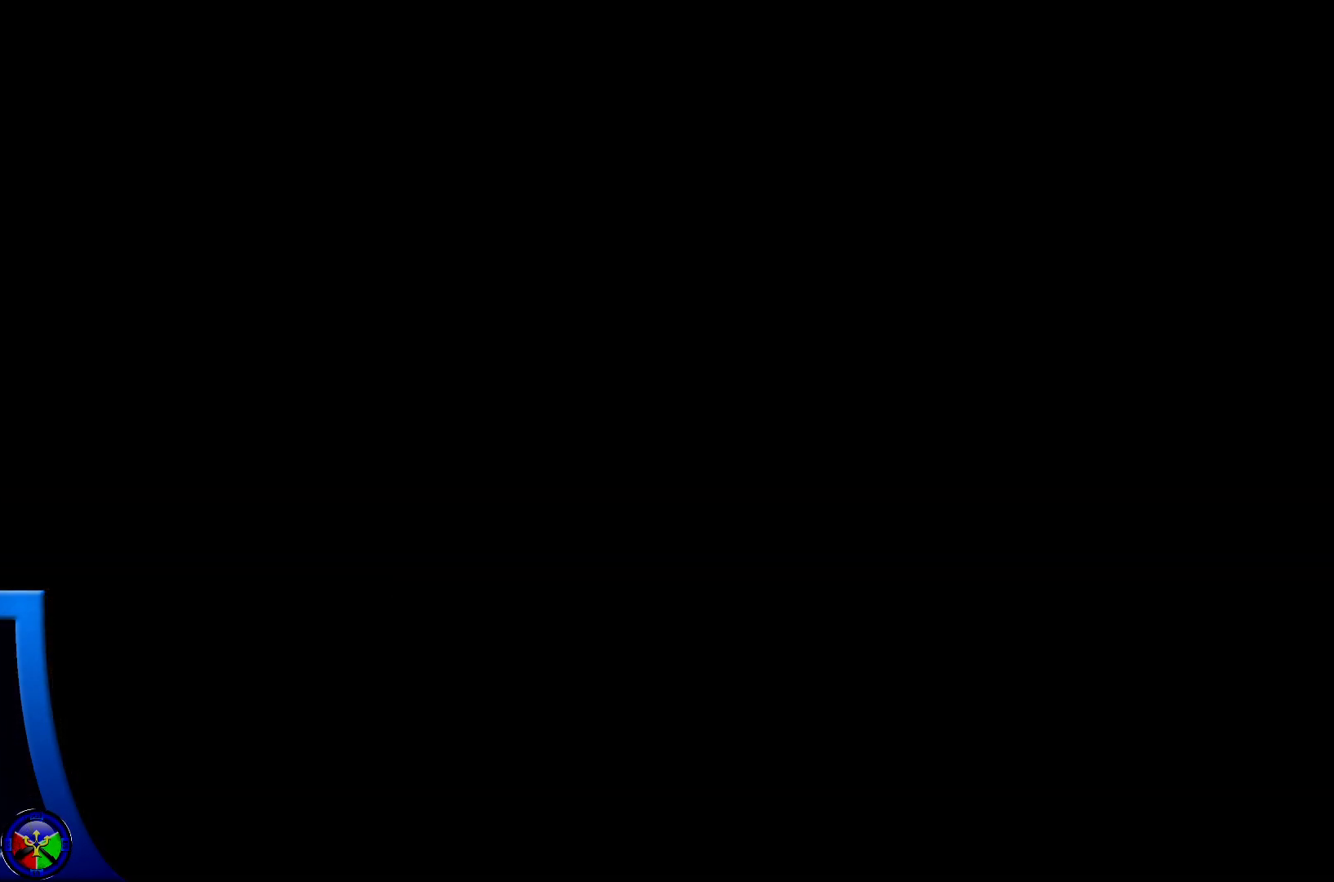
{"buttons": ["R2"], "left_stick": "right", "right_stick": "center", "events": [[217, "R2", "down"]]}